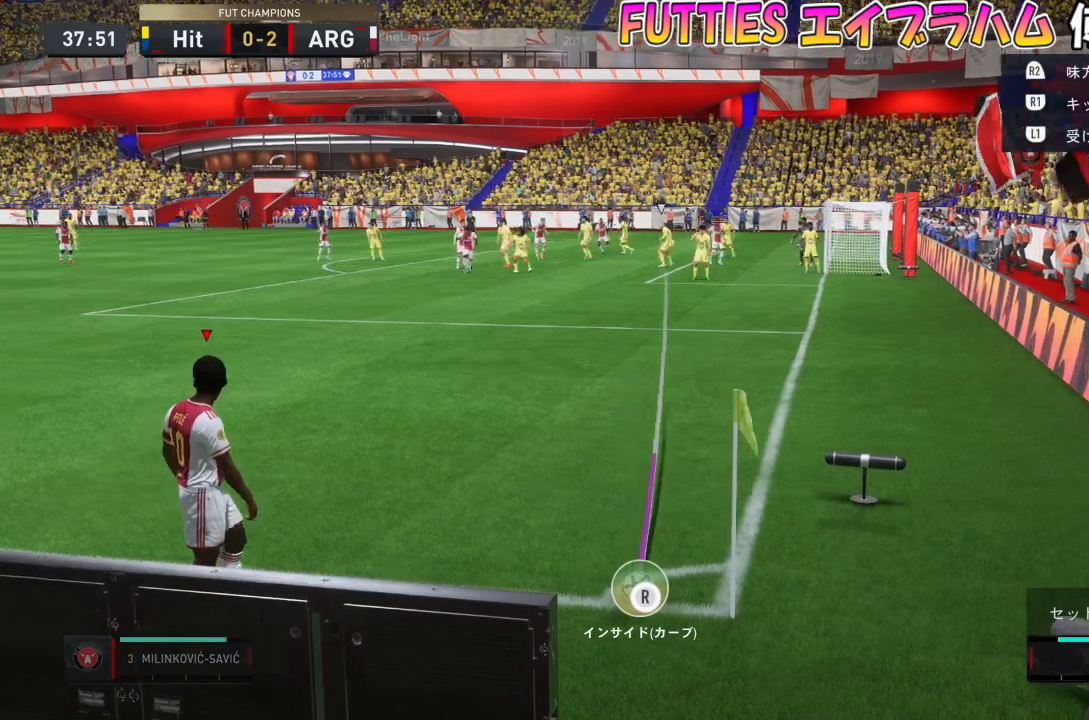
Gameplay with a controller (PlayStation layout); each line is a JSON object with the inputs held at the frame after it. "events" lists button and stick changes between this image and that frame as [ms after this image, input, new state], when the widget could be followed in between. Not read: L3 R1 R3.
{"buttons": ["CIRCLE"], "left_stick": "center", "right_stick": "center"}
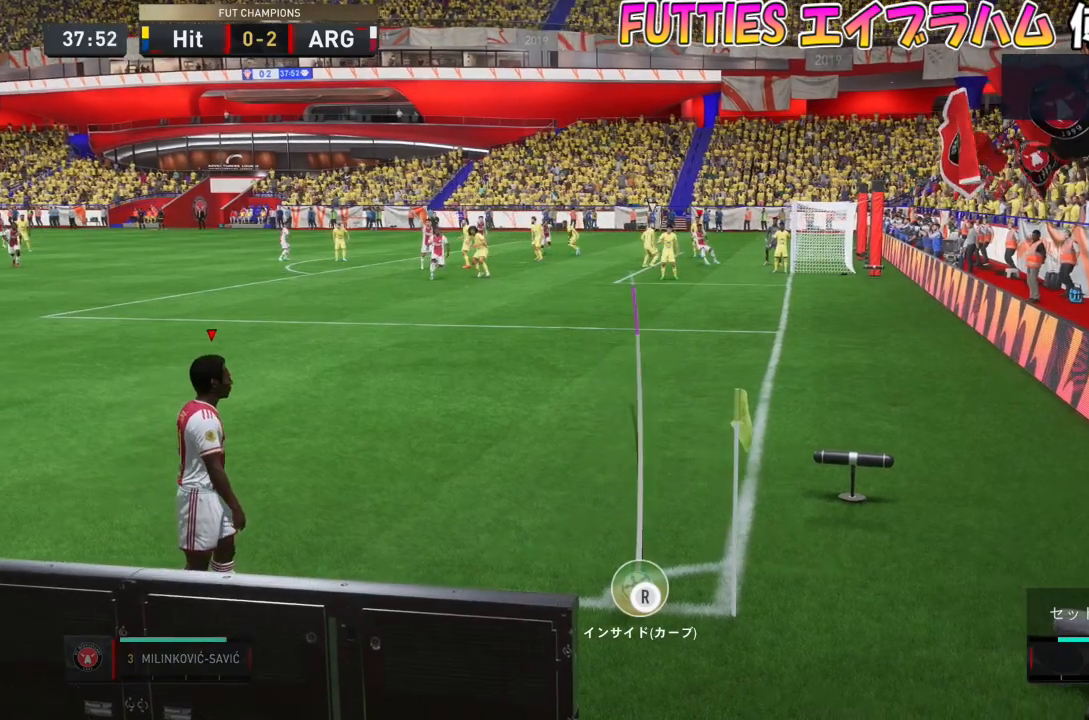
{"buttons": [], "left_stick": "center", "right_stick": "center", "events": [[234, "CIRCLE", "up"]]}
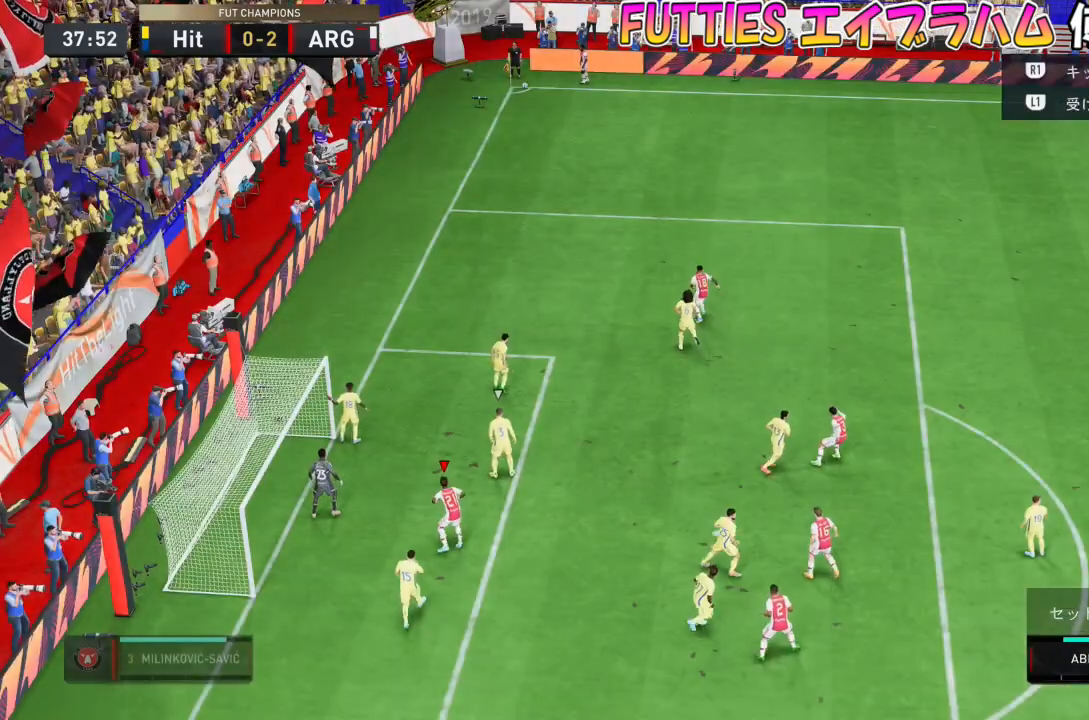
{"buttons": [], "left_stick": "center", "right_stick": "center", "events": []}
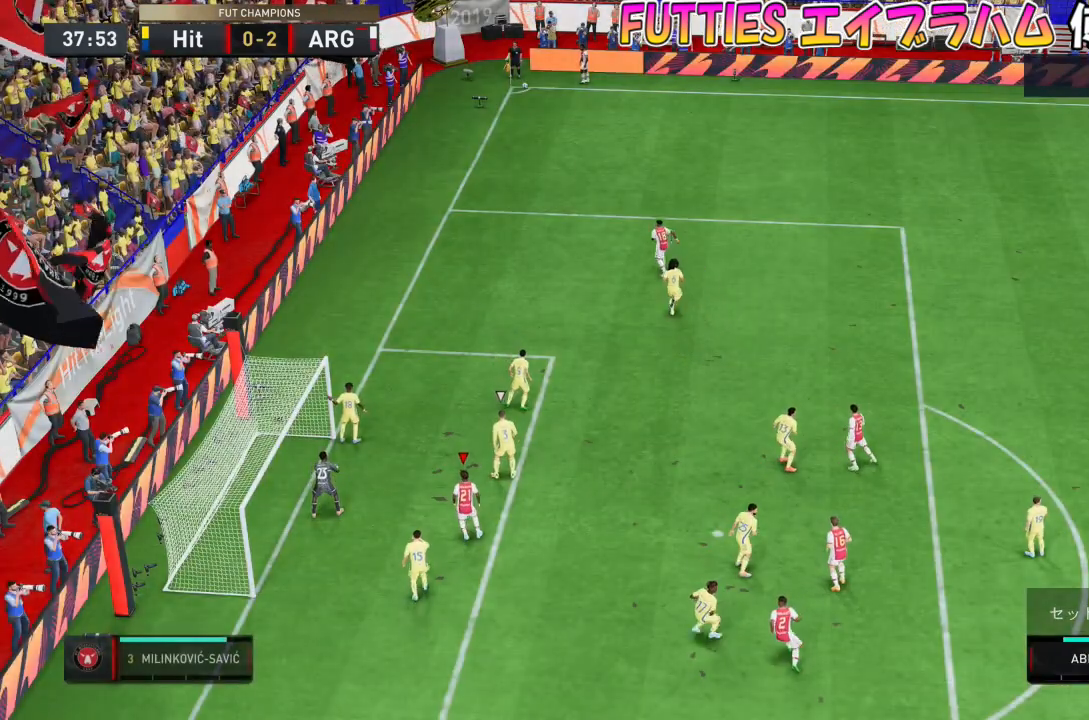
{"buttons": ["R2"], "left_stick": "down", "right_stick": "center", "events": [[368, "left_stick", "down"], [501, "R2", "down"]]}
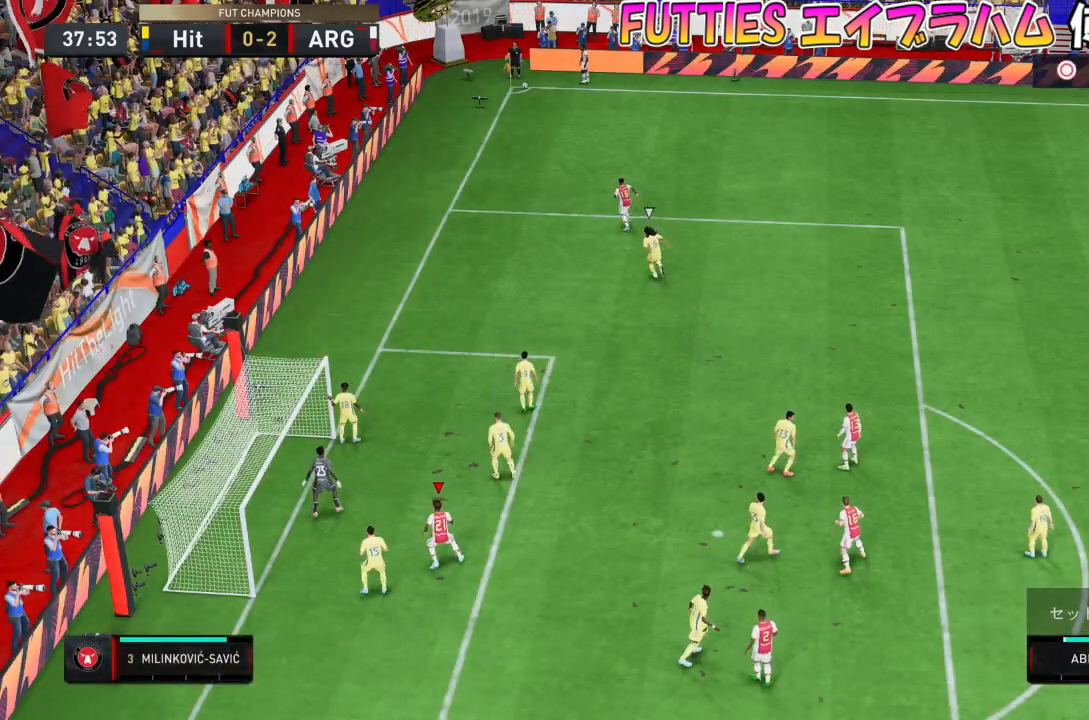
{"buttons": ["R2"], "left_stick": "right", "right_stick": "center", "events": [[100, "left_stick", "down-right"], [167, "CIRCLE", "down"], [300, "left_stick", "right"], [367, "CIRCLE", "up"]]}
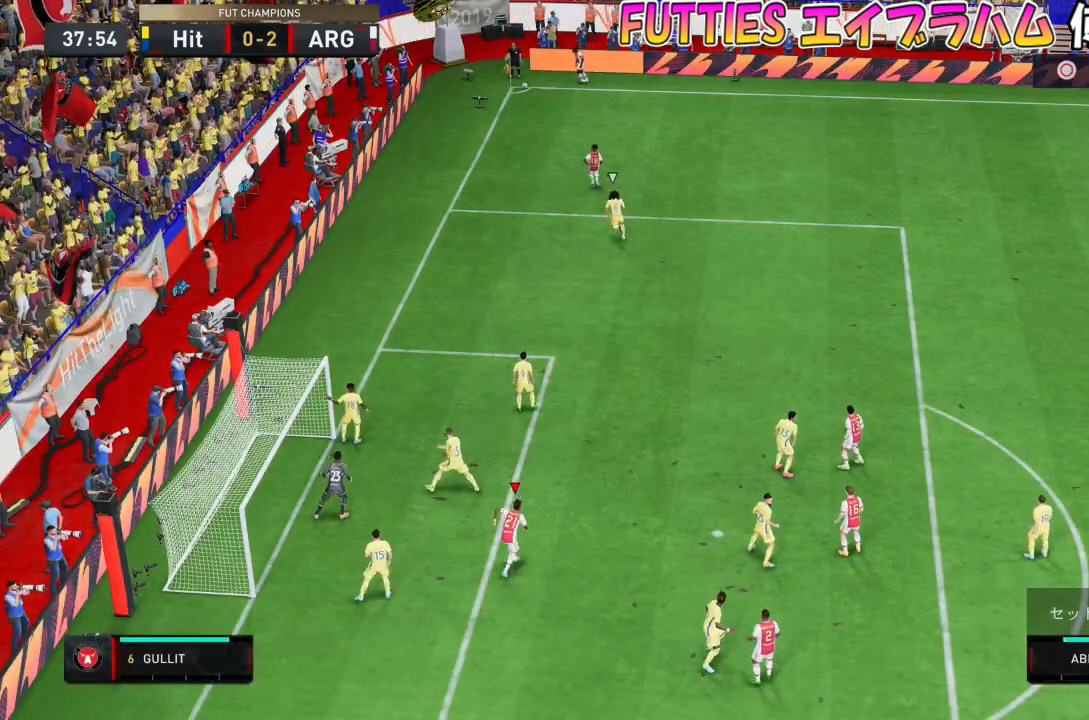
{"buttons": ["R2"], "left_stick": "right", "right_stick": "center", "events": []}
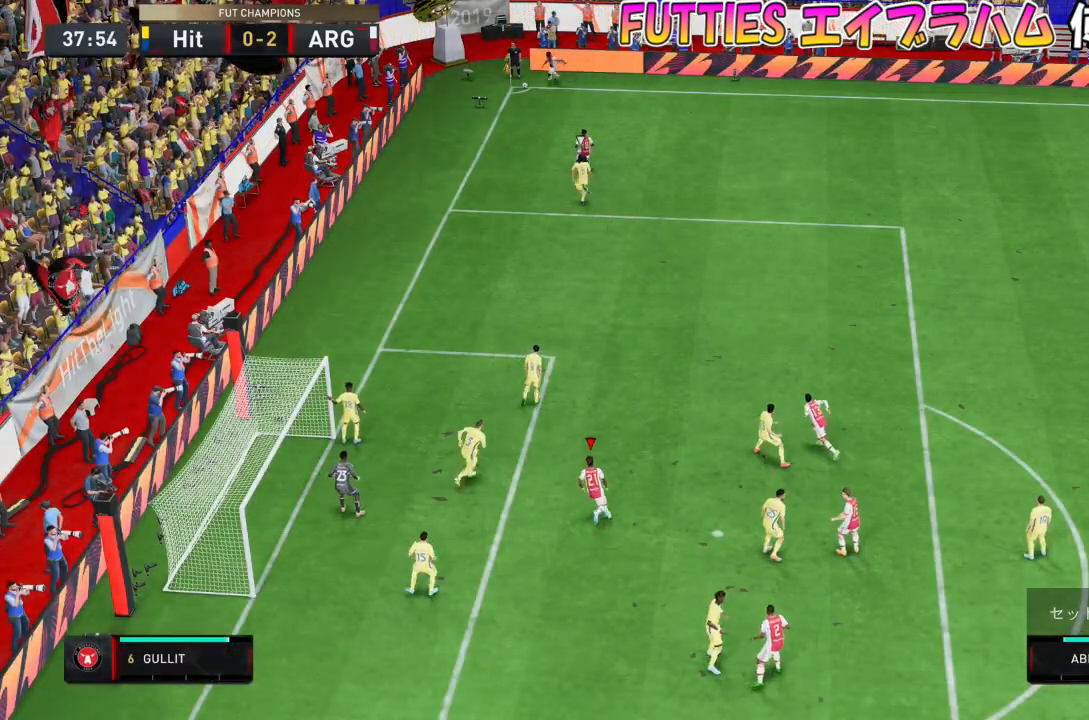
{"buttons": [], "left_stick": "up-right", "right_stick": "center", "events": [[200, "R2", "up"], [467, "left_stick", "up-right"]]}
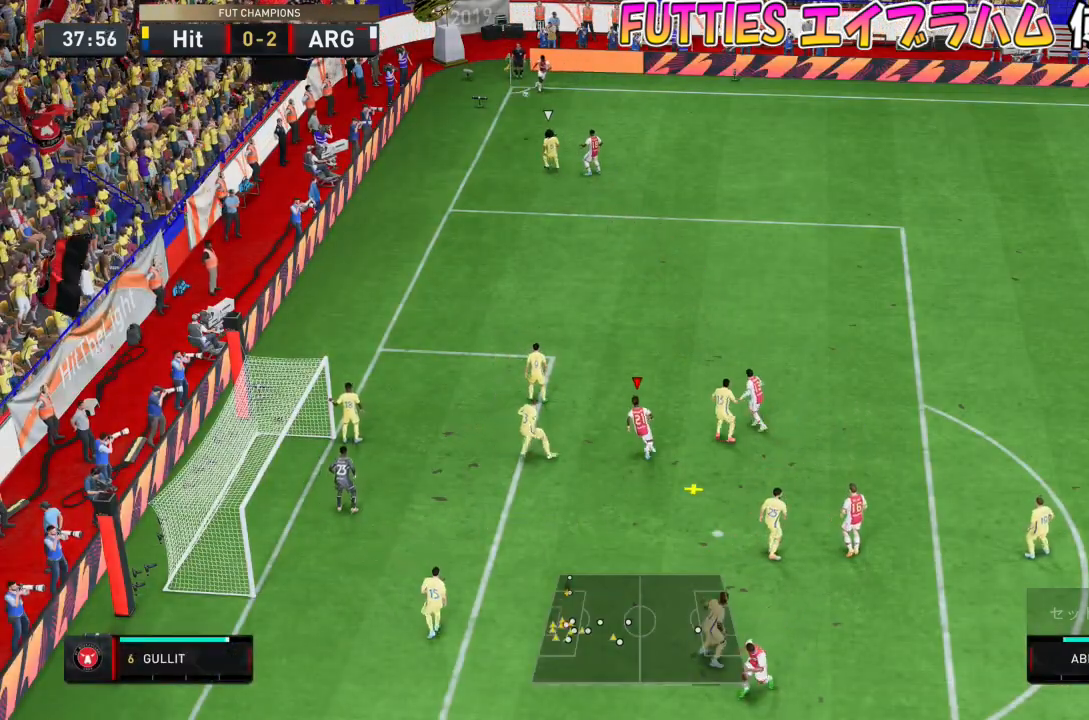
{"buttons": [], "left_stick": "down-left", "right_stick": "center", "events": [[267, "left_stick", "up-left"], [334, "SQUARE", "down"], [334, "left_stick", "left"], [501, "SQUARE", "up"], [501, "left_stick", "down-left"]]}
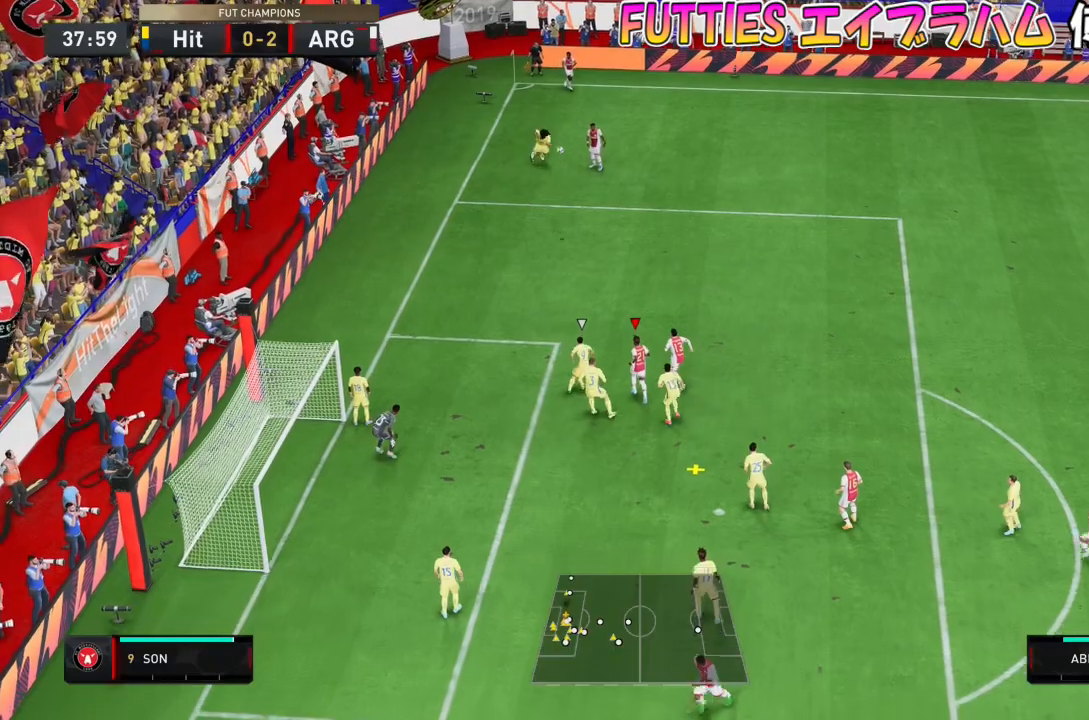
{"buttons": ["SQUARE"], "left_stick": "down-left", "right_stick": "center", "events": [[434, "SQUARE", "down"]]}
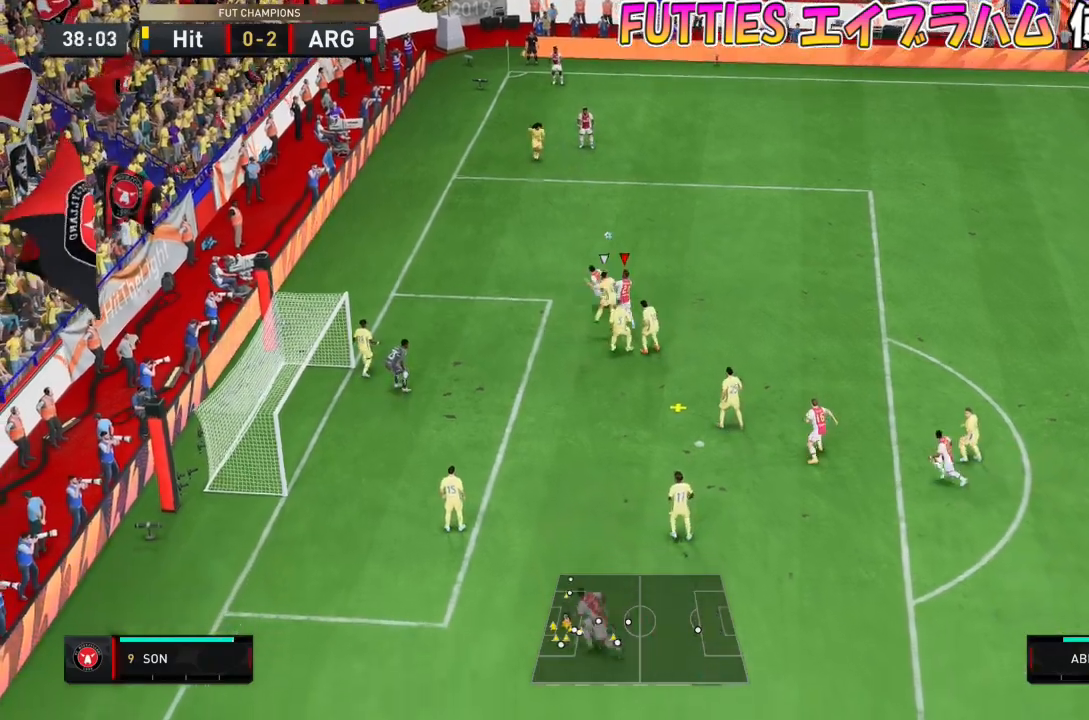
{"buttons": [], "left_stick": "down-left", "right_stick": "center", "events": [[100, "SQUARE", "up"]]}
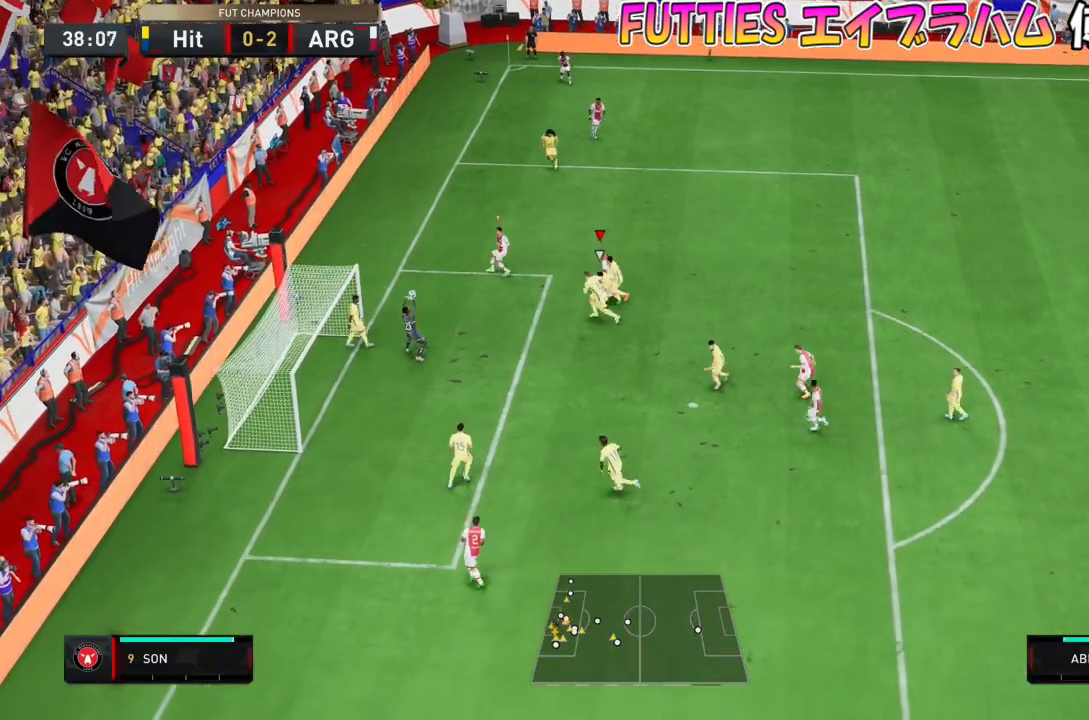
{"buttons": [], "left_stick": "down-left", "right_stick": "center", "events": []}
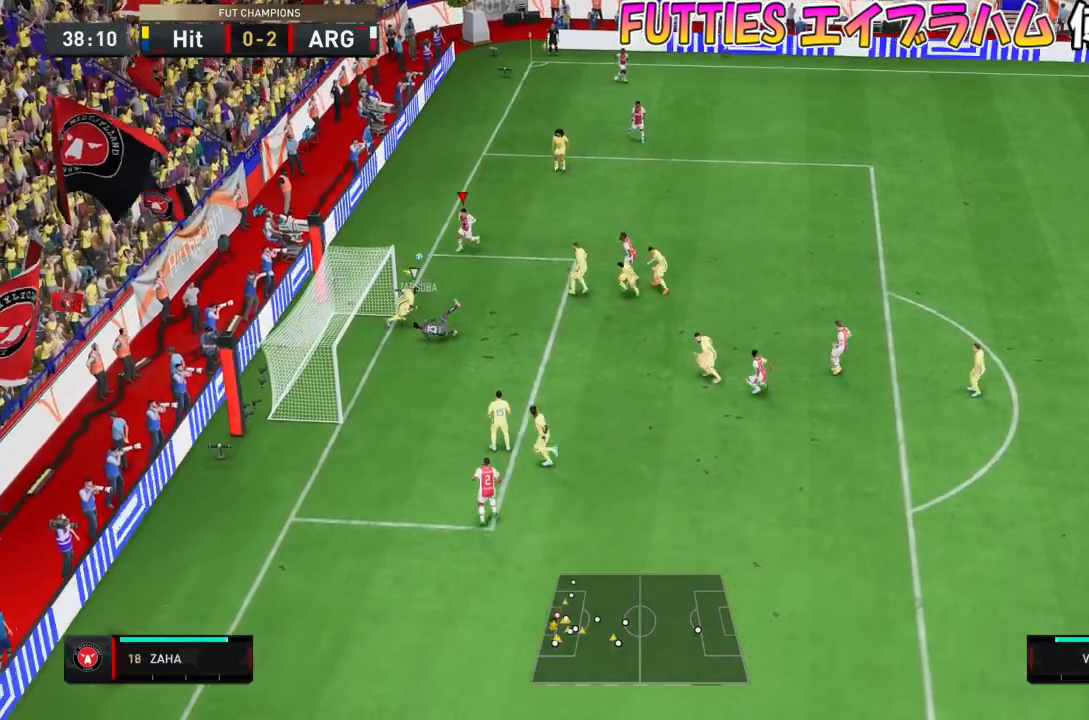
{"buttons": [], "left_stick": "right", "right_stick": "center", "events": [[200, "left_stick", "down-right"], [300, "left_stick", "right"]]}
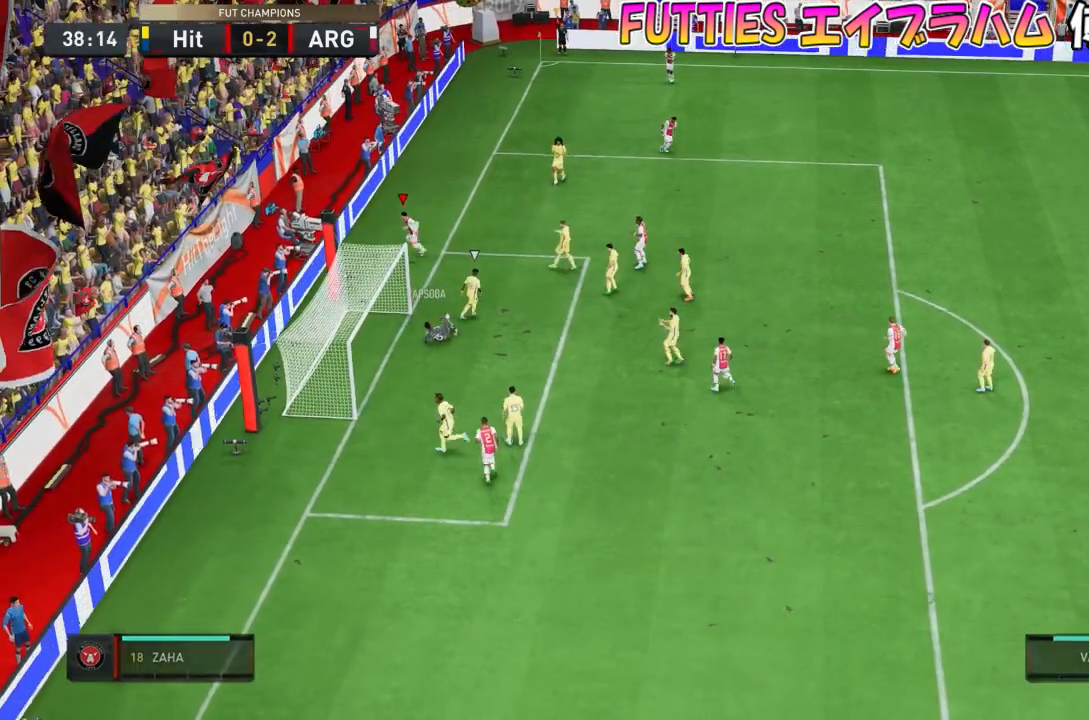
{"buttons": [], "left_stick": "right", "right_stick": "center", "events": []}